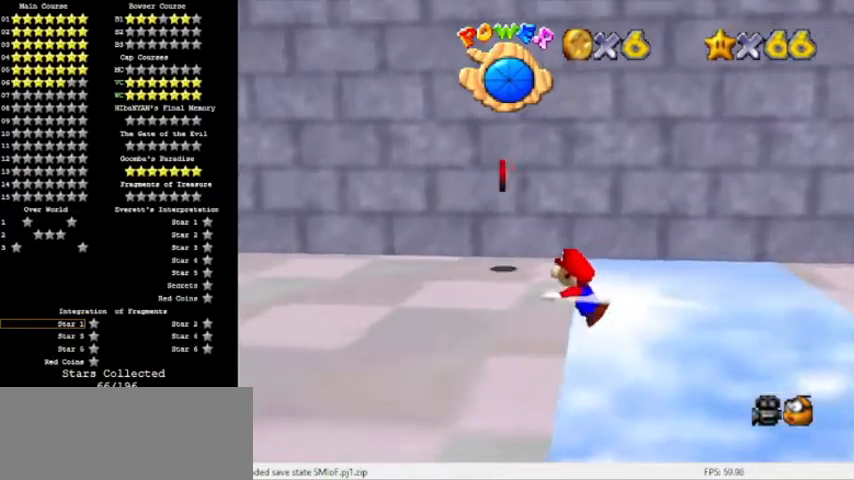
Gameplay with a controller (Nintendo layout); each line is a JSON object with the inputs held at the frame after it. "events" lists button and stick changes between this image and that frame as [ms after this image, input, new state], when the widget could be followed in between. Not read: L3 R3.
{"buttons": [], "left_stick": "right", "events": [[67, "left_stick", "center"], [100, "A", "up"], [134, "left_stick", "up"], [501, "left_stick", "right"]]}
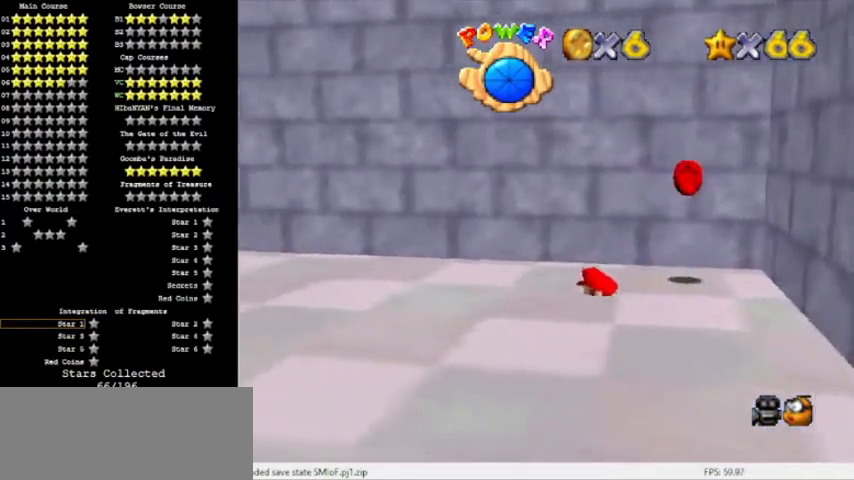
{"buttons": [], "left_stick": "down", "events": [[67, "left_stick", "down-right"], [400, "left_stick", "down"], [434, "A", "down"], [500, "A", "up"]]}
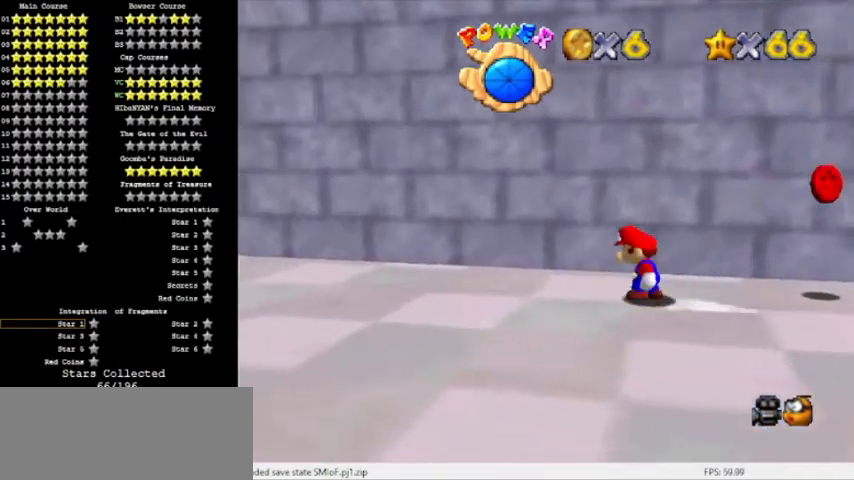
{"buttons": [], "left_stick": "up", "events": [[100, "left_stick", "center"], [201, "C_LEFT", "down"], [267, "C_LEFT", "up"], [334, "left_stick", "up"]]}
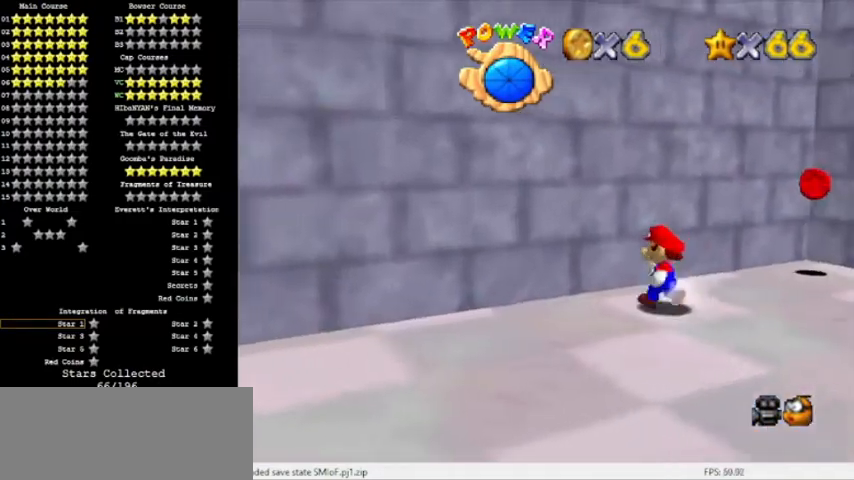
{"buttons": [], "left_stick": "up"}
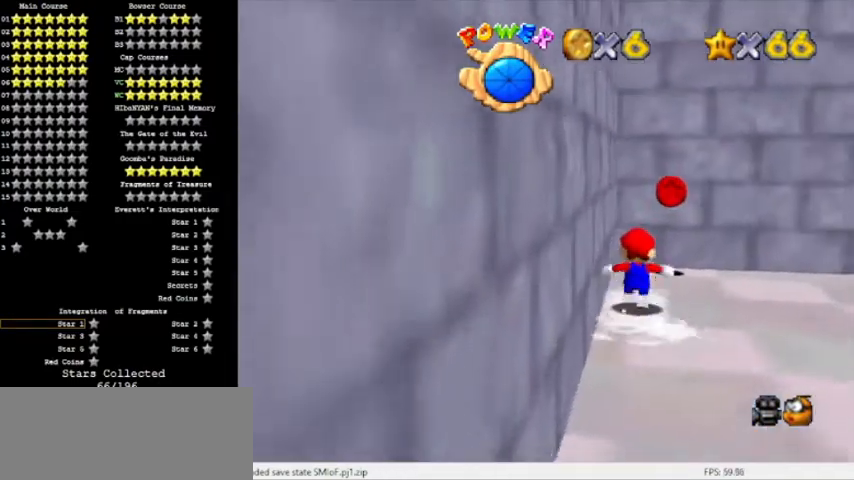
{"buttons": ["A"], "left_stick": "right", "events": [[267, "left_stick", "right"], [467, "A", "down"]]}